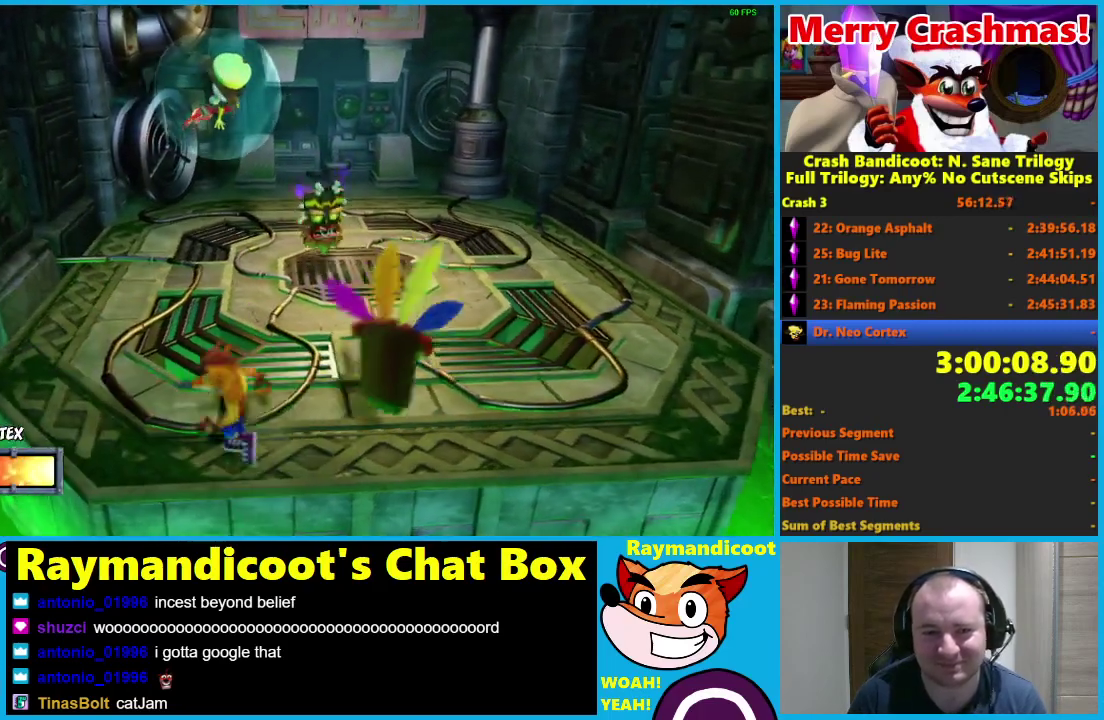
Gameplay with a controller (Xbox layout); each line is a JSON object with the inputs held at the frame after it. "events" lists button and stick changes between this image and that frame as [ms after this image, input, new state], when the widget could be followed in between. Not read: R3.
{"buttons": [], "left_stick": "center", "right_stick": "center"}
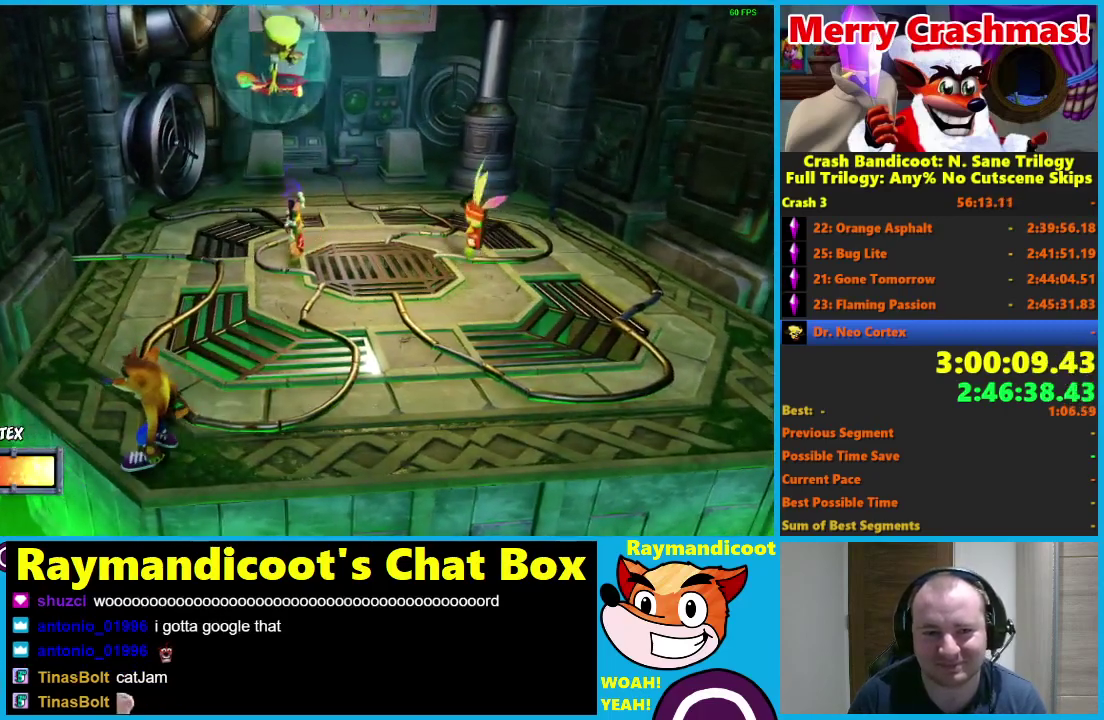
{"buttons": [], "left_stick": "right", "right_stick": "center", "events": [[300, "left_stick", "right"]]}
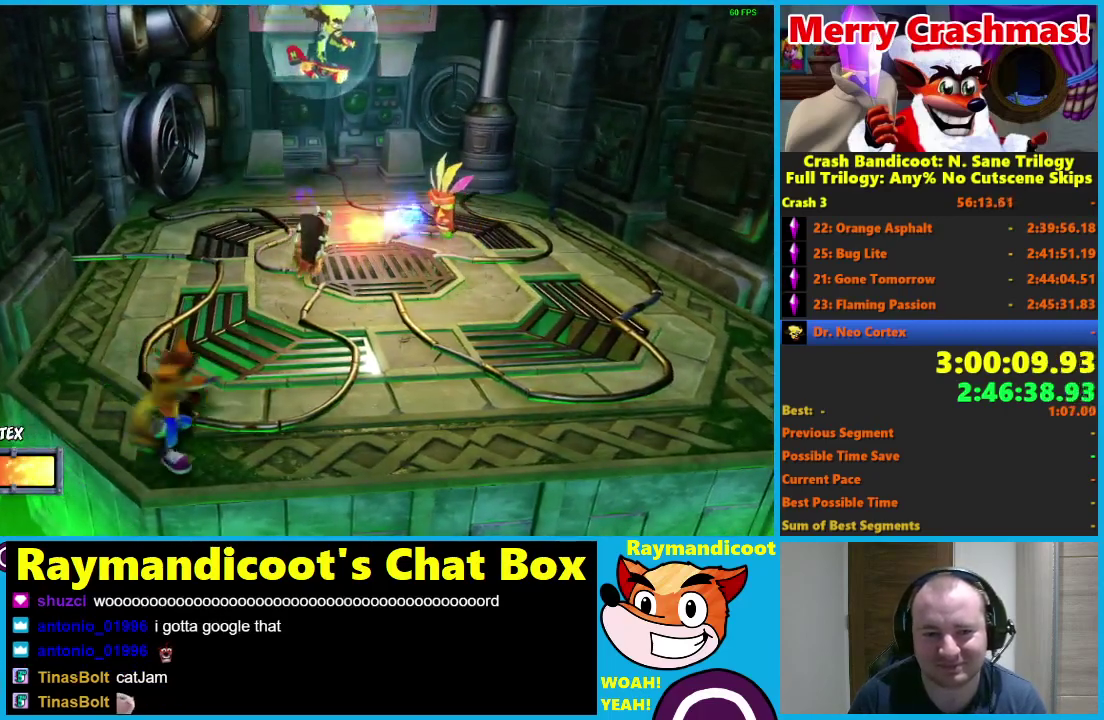
{"buttons": [], "left_stick": "right", "right_stick": "center", "events": []}
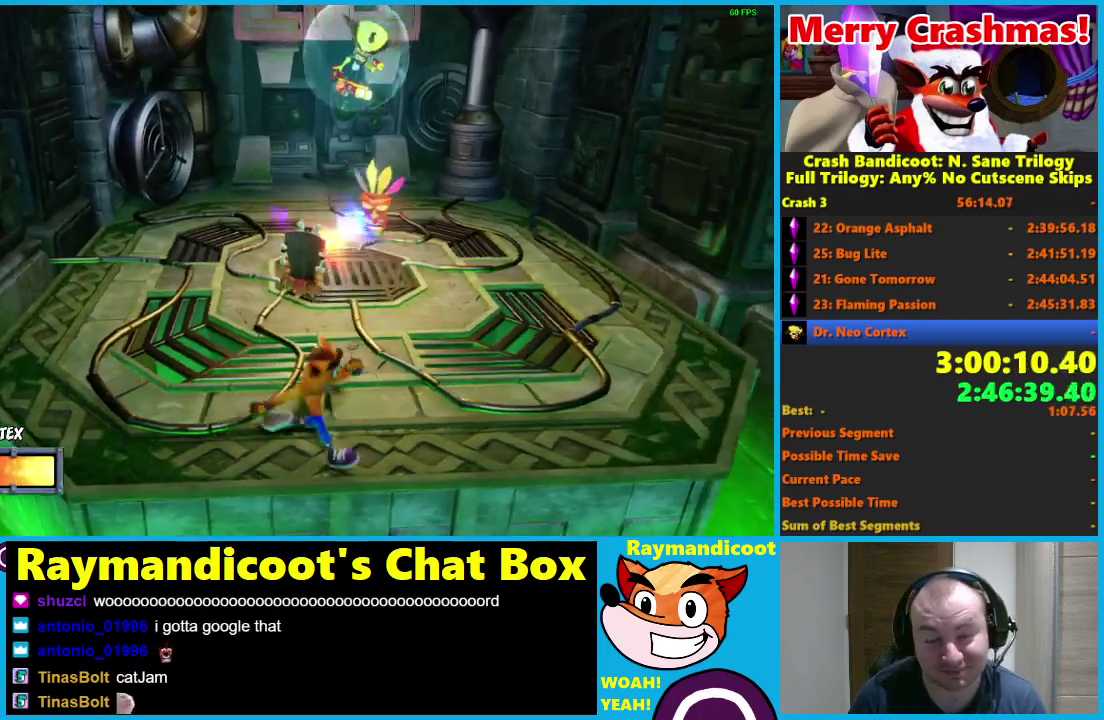
{"buttons": [], "left_stick": "right", "right_stick": "center", "events": [[167, "A", "down"], [267, "A", "up"]]}
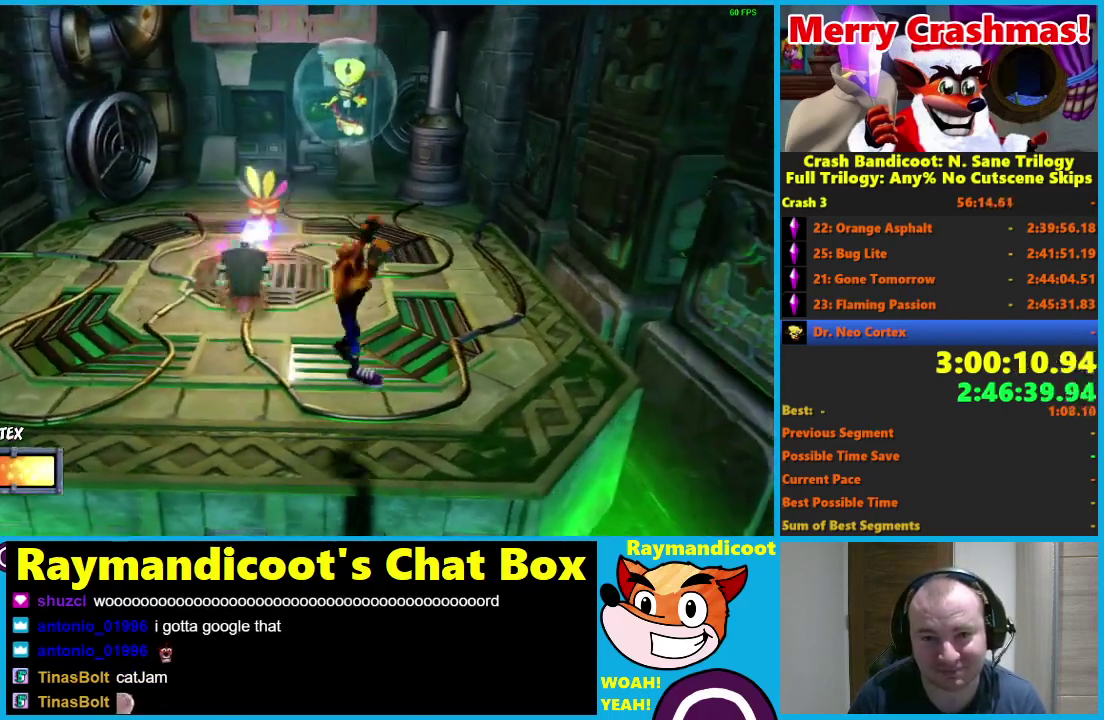
{"buttons": [], "left_stick": "up-right", "right_stick": "center", "events": [[200, "A", "down"], [250, "left_stick", "up-right"], [283, "A", "up"]]}
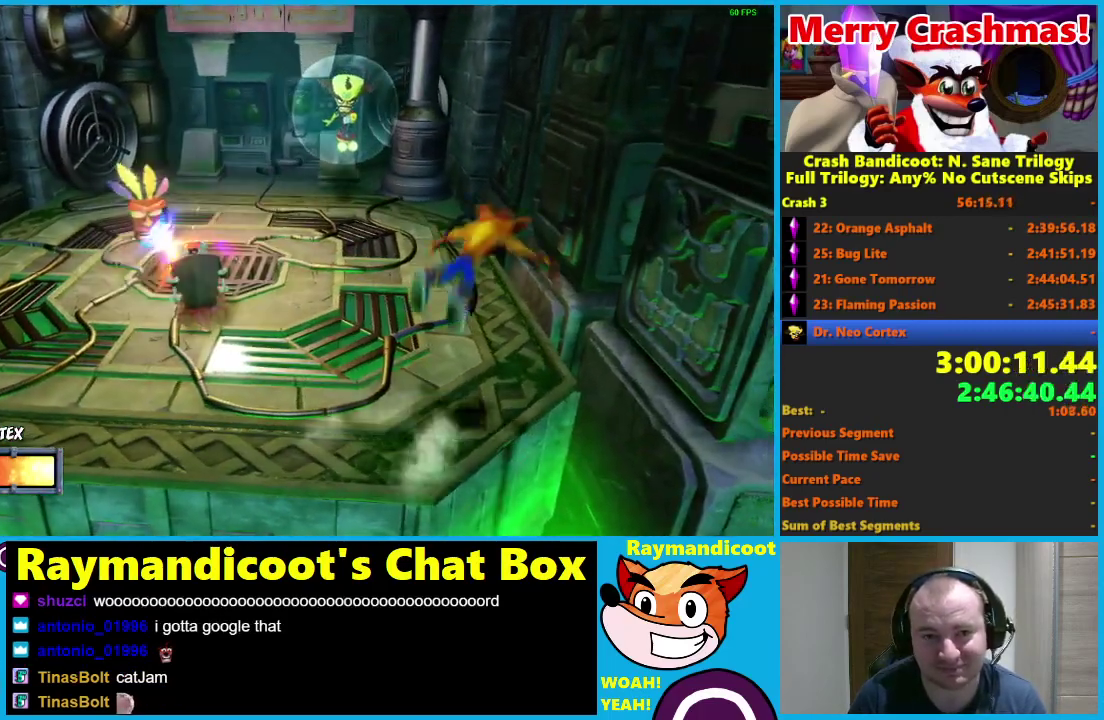
{"buttons": [], "left_stick": "down-left", "right_stick": "center", "events": [[217, "left_stick", "up-left"], [333, "left_stick", "down"], [467, "left_stick", "down-left"]]}
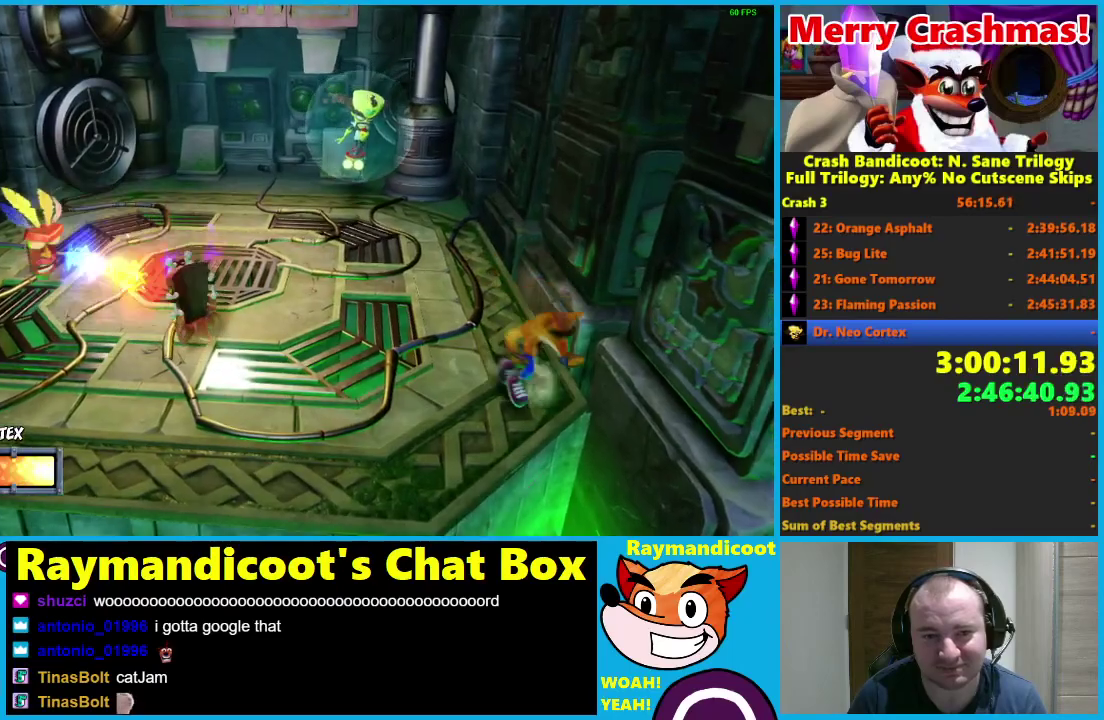
{"buttons": [], "left_stick": "down-left", "right_stick": "center", "events": [[250, "left_stick", "up-left"], [483, "left_stick", "down-left"]]}
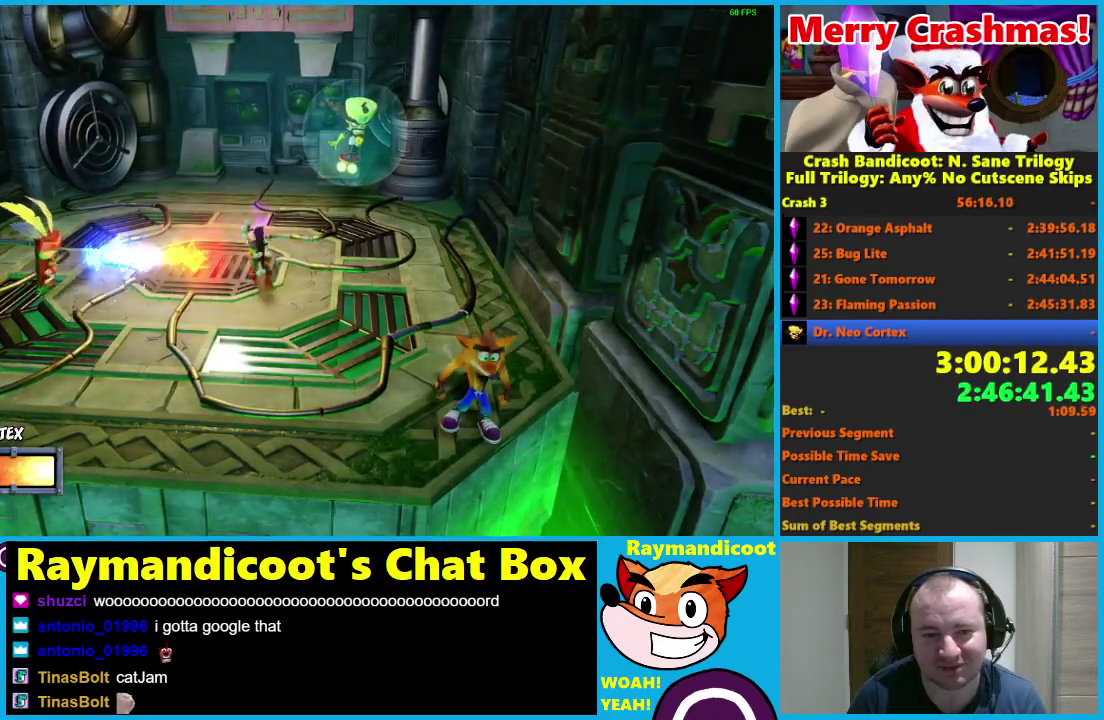
{"buttons": [], "left_stick": "center", "right_stick": "center"}
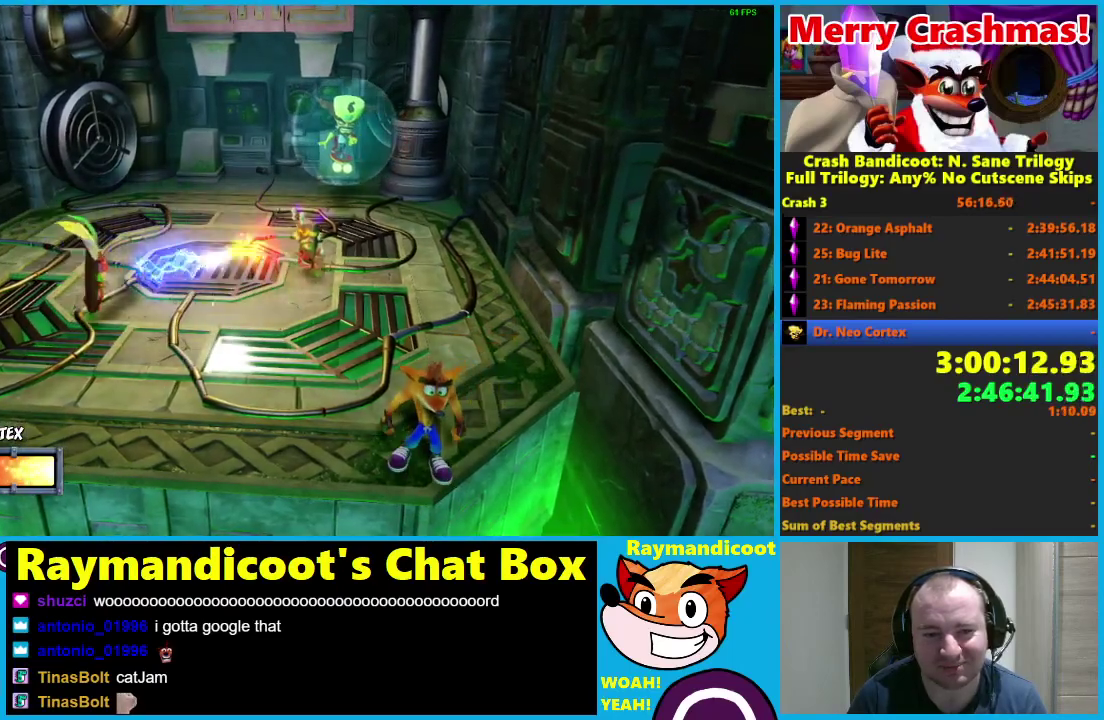
{"buttons": ["R1"], "left_stick": "left", "right_stick": "center"}
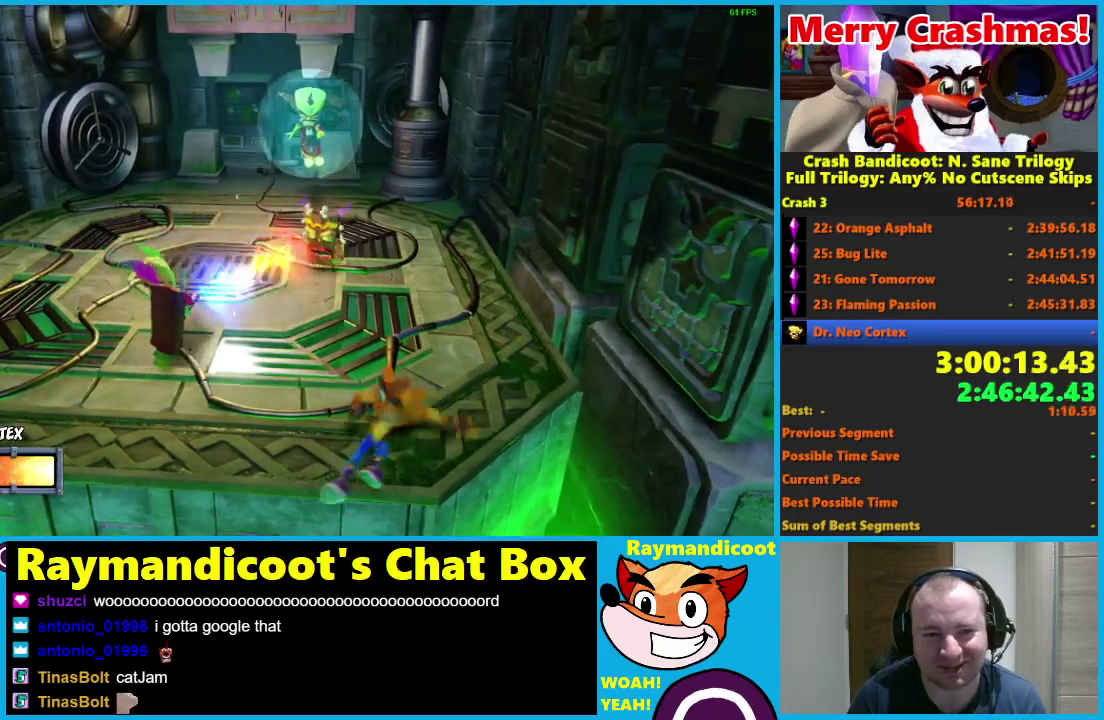
{"buttons": [], "left_stick": "left", "right_stick": "center", "events": [[67, "A", "down"], [300, "A", "up"], [383, "R1", "up"]]}
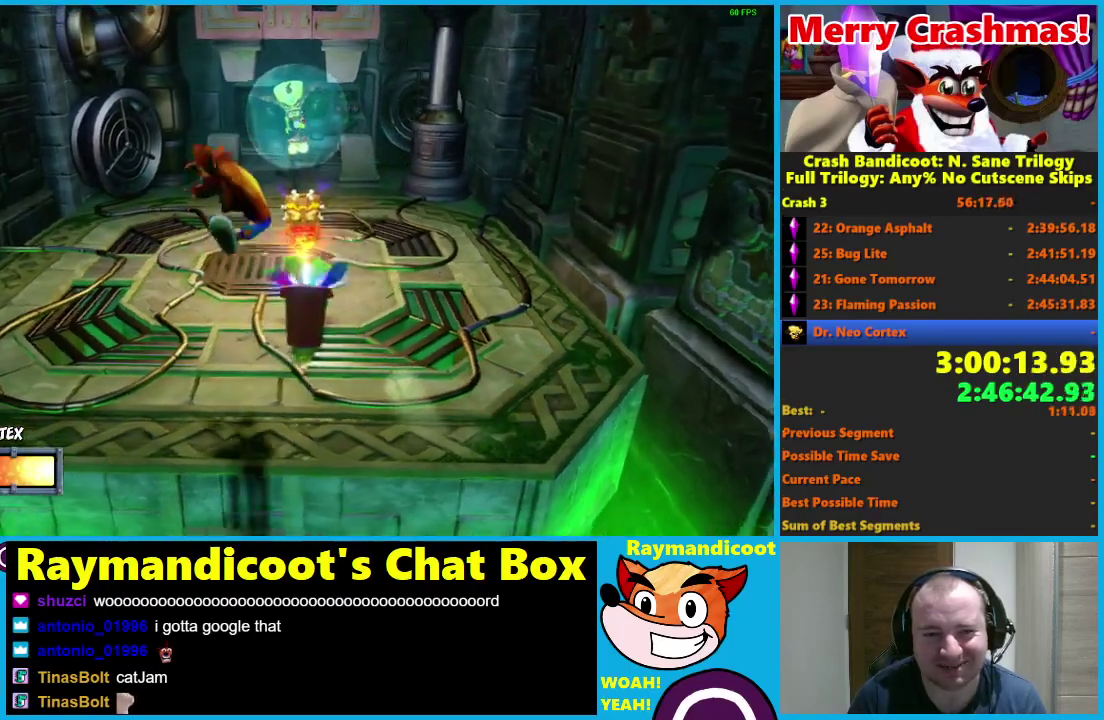
{"buttons": [], "left_stick": "left", "right_stick": "center", "events": []}
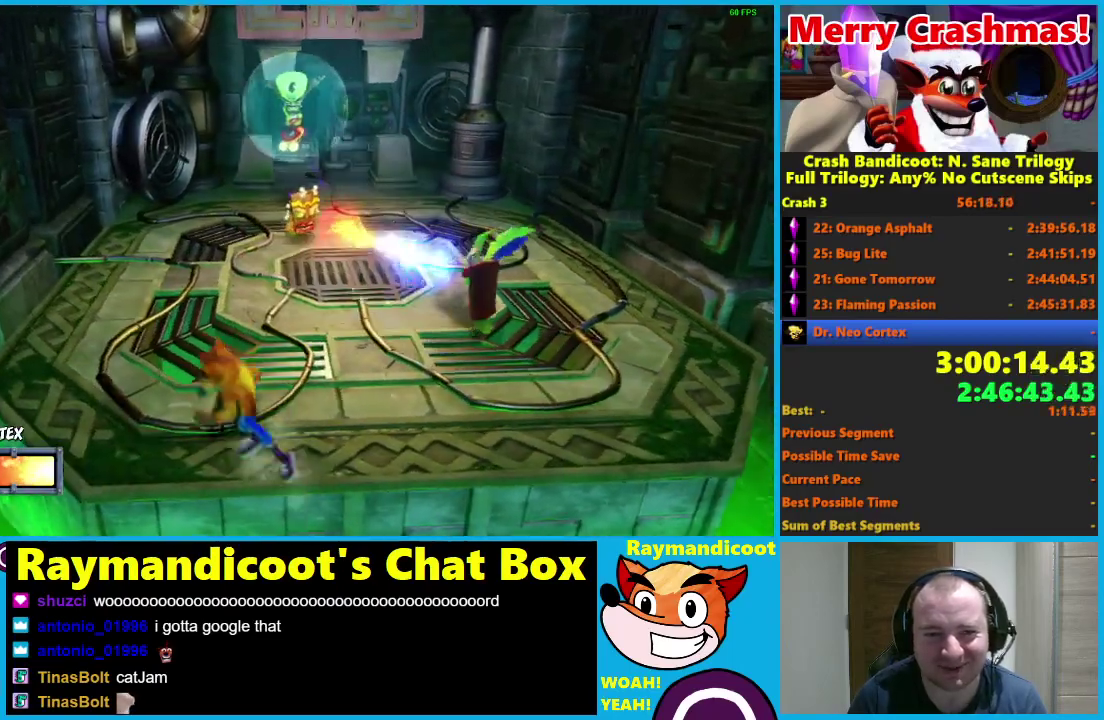
{"buttons": [], "left_stick": "right", "right_stick": "center", "events": [[67, "R1", "down"], [100, "left_stick", "down"], [167, "left_stick", "right"], [200, "A", "down"], [367, "A", "up"], [467, "R1", "up"]]}
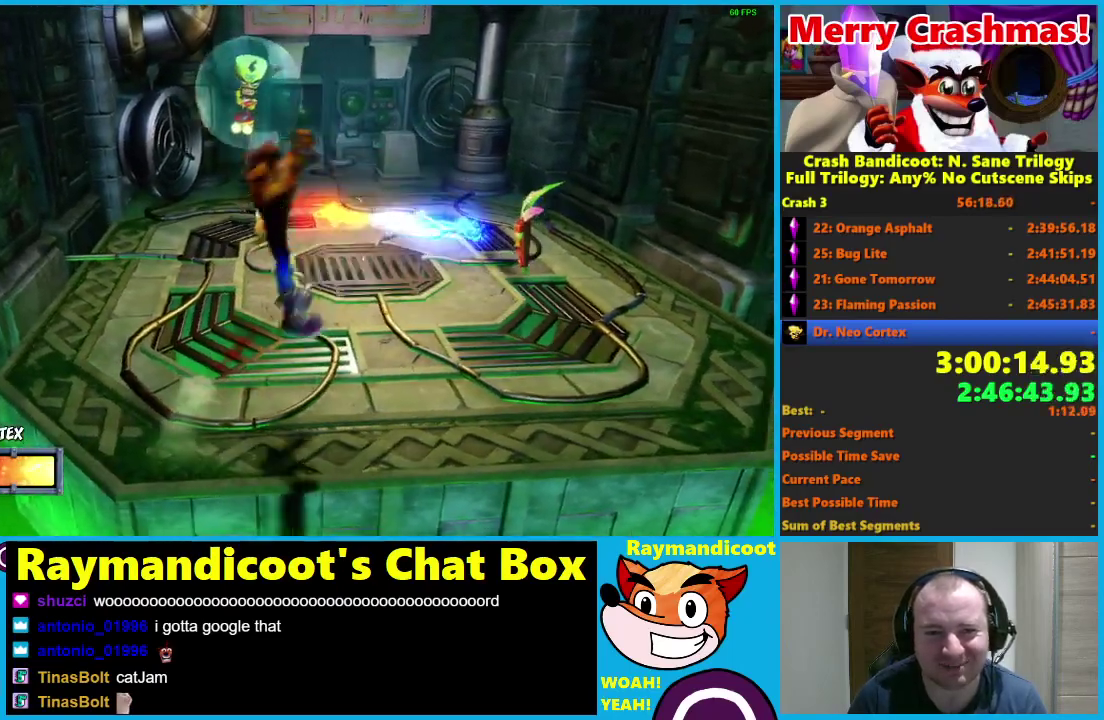
{"buttons": ["R1"], "left_stick": "right", "right_stick": "center", "events": [[467, "R1", "down"]]}
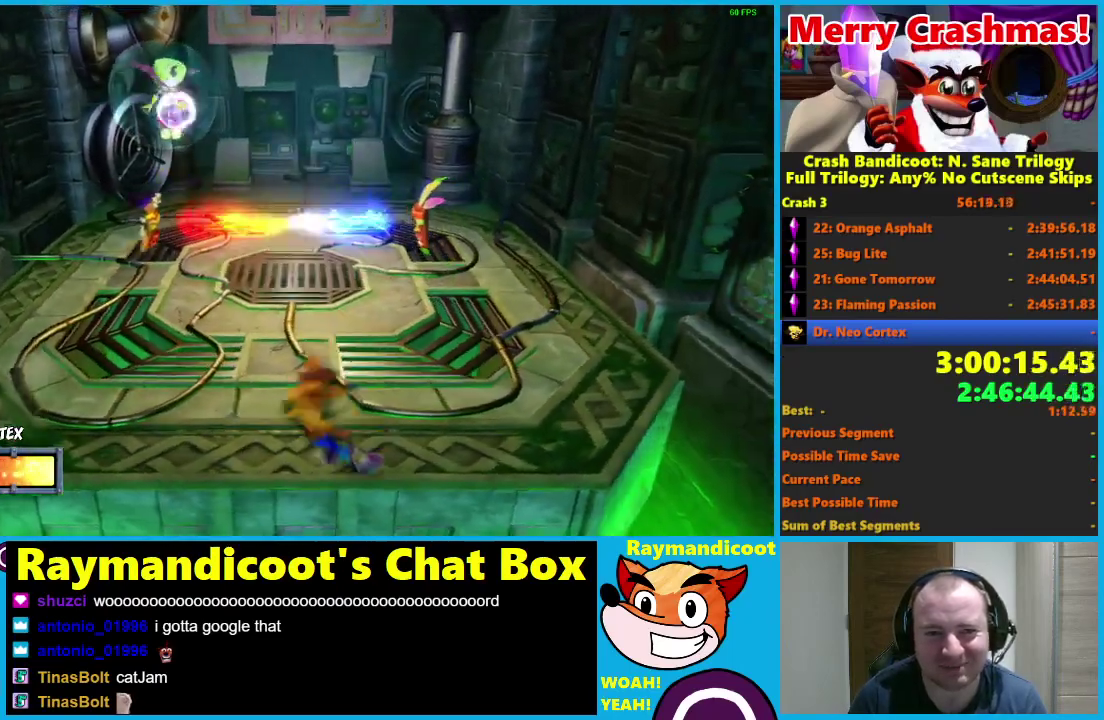
{"buttons": [], "left_stick": "up-right", "right_stick": "center", "events": [[100, "A", "down"], [267, "A", "up"], [367, "R1", "up"], [433, "left_stick", "up-right"]]}
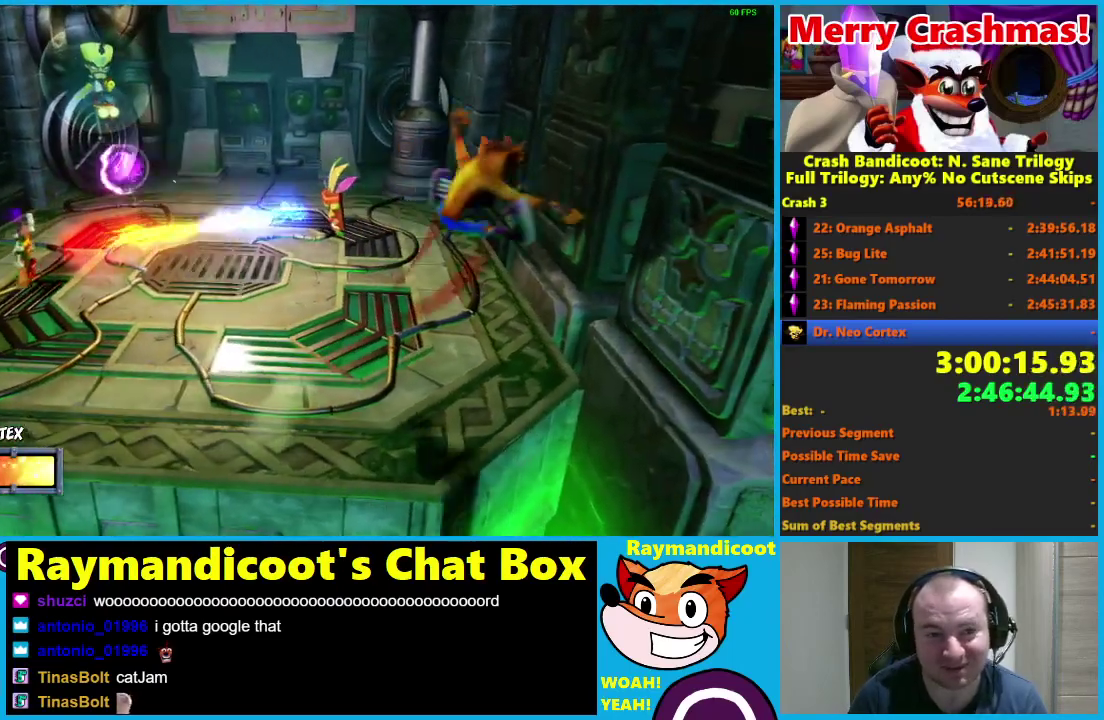
{"buttons": [], "left_stick": "center", "right_stick": "center", "events": [[383, "left_stick", "up"], [500, "left_stick", "center"]]}
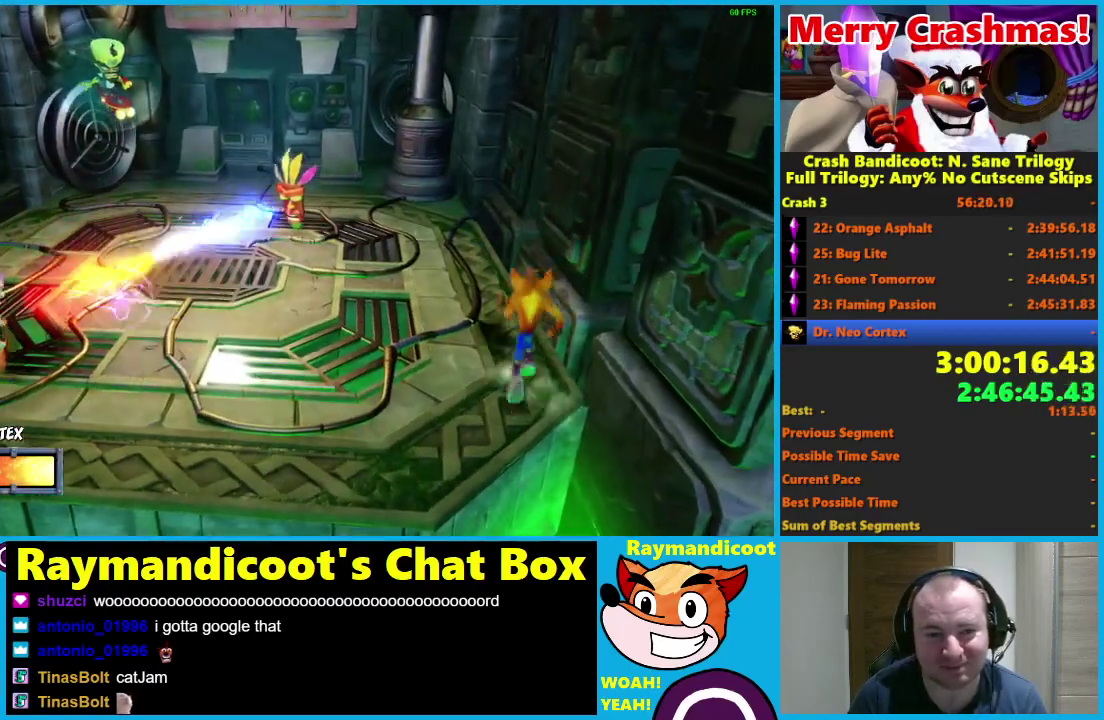
{"buttons": [], "left_stick": "center", "right_stick": "center"}
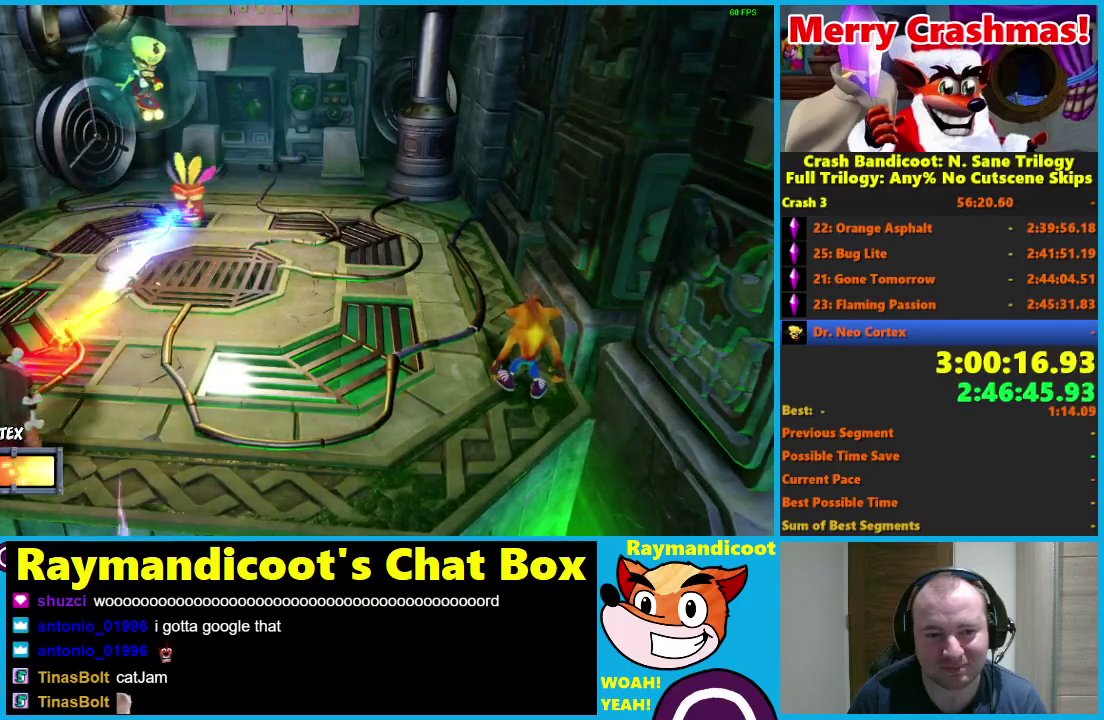
{"buttons": ["R1"], "left_stick": "down-left", "right_stick": "center"}